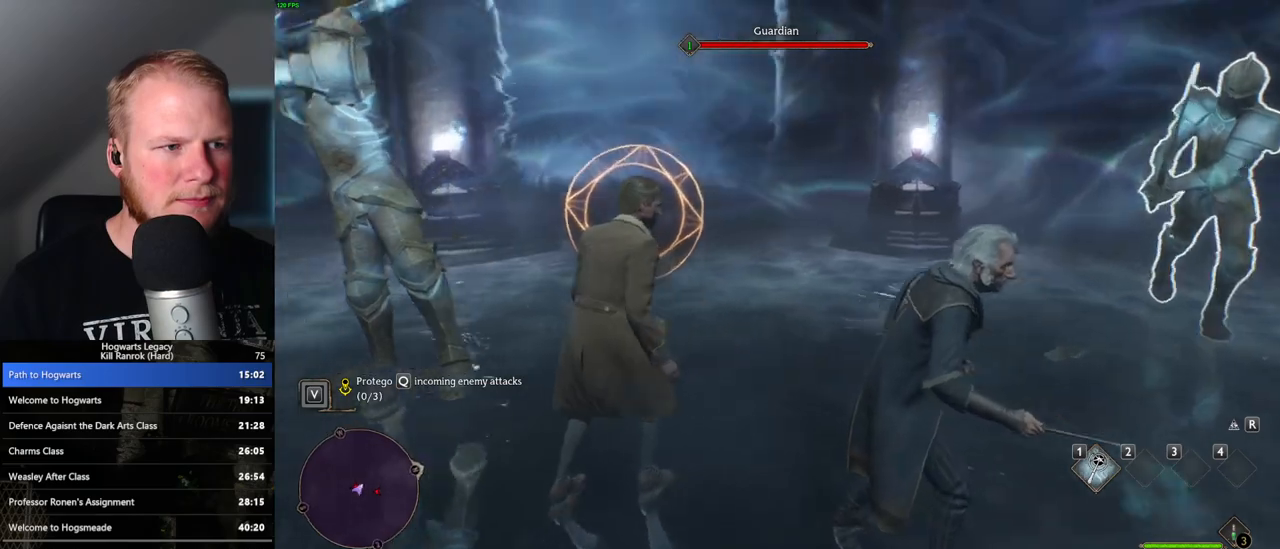
Gameplay with keyboard and mouse; each line is a JSON object with the keys and mouse buttons held at the frame after it. "events" lists presses ("down") and releases ("up") of ".", "/", "0", "1", "2", "3", "4", "5", "6", "7", "8", "9", "a", "alt_l", "alt_r", "b", "backslash", "backspace", "c", "caps_lock", "comma", "ctrl_l", "ctrl_r", "d", "e", "equals", "escape", "f", "f1", "f10", "f11", "f12", "f2", "f3", "f4", "f5", "f6", "f7", "f8", "f9", "g", "h", "i", "j", "k", "l", "lbracket", "m", "minus", "n", "o", "p", "q", "quote", "r", "rbracket", "return", "s", "semicolon", "shift_l", "shift_r", "space", "super", "t", "tab", "tilde", "u", "v", "w", "x", "y", "z", "mouse_left", "mouse_wheel", "mouse_right", "mouse_mb4" and "mouse_mb5" between this image and that frame as [ms after this image, input, new state], when the widget could be followed in between. "mouse_left", "mouse_wheel", "mouse_right", "mouse_mb4", "mouse_mb5" = the "left", "wheel", "right", "mb4", "mb5" buttons of the "mouse" list. No other keys are recorded. "wheel" means that the mouse wheel is clicked or scrolled. Mouse movement is not recorded.
{"keys": [], "mouse": [], "events": [[150, "q", "down"], [250, "q", "up"]]}
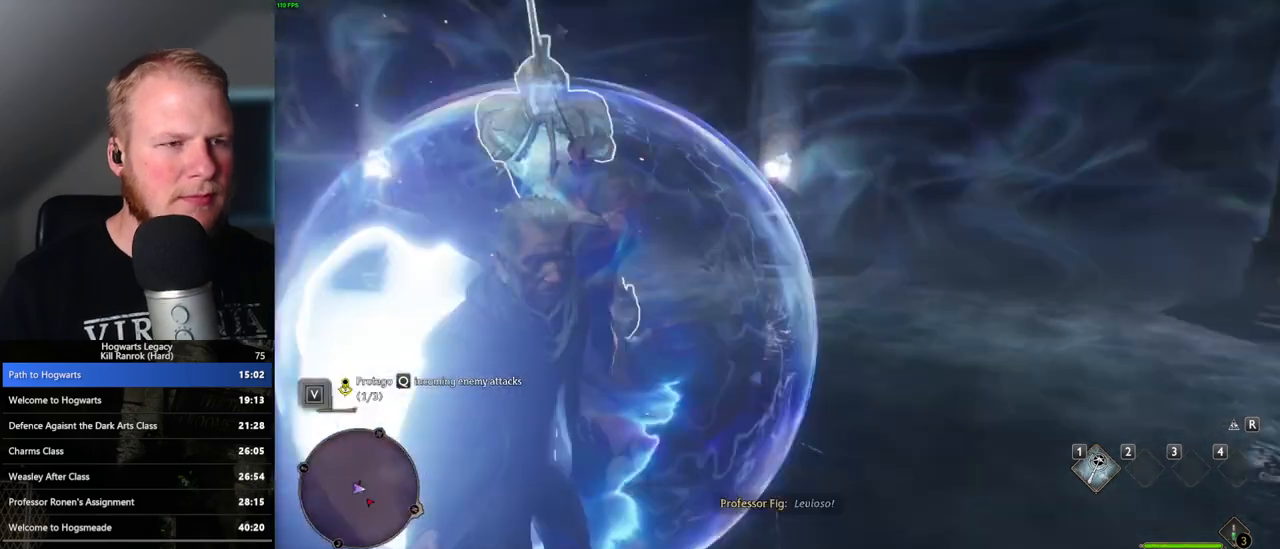
{"keys": [], "mouse": [], "events": [[300, "mouse_left", "down"], [400, "mouse_left", "up"]]}
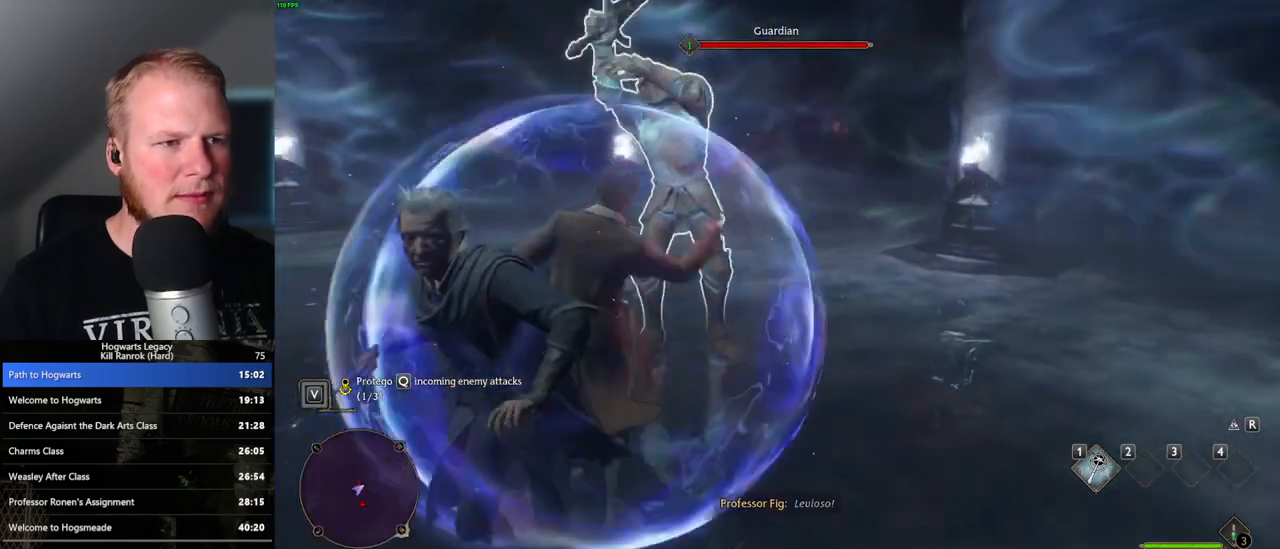
{"keys": [], "mouse": ["left"], "events": [[83, "mouse_left", "down"], [183, "mouse_left", "up"], [500, "mouse_left", "down"]]}
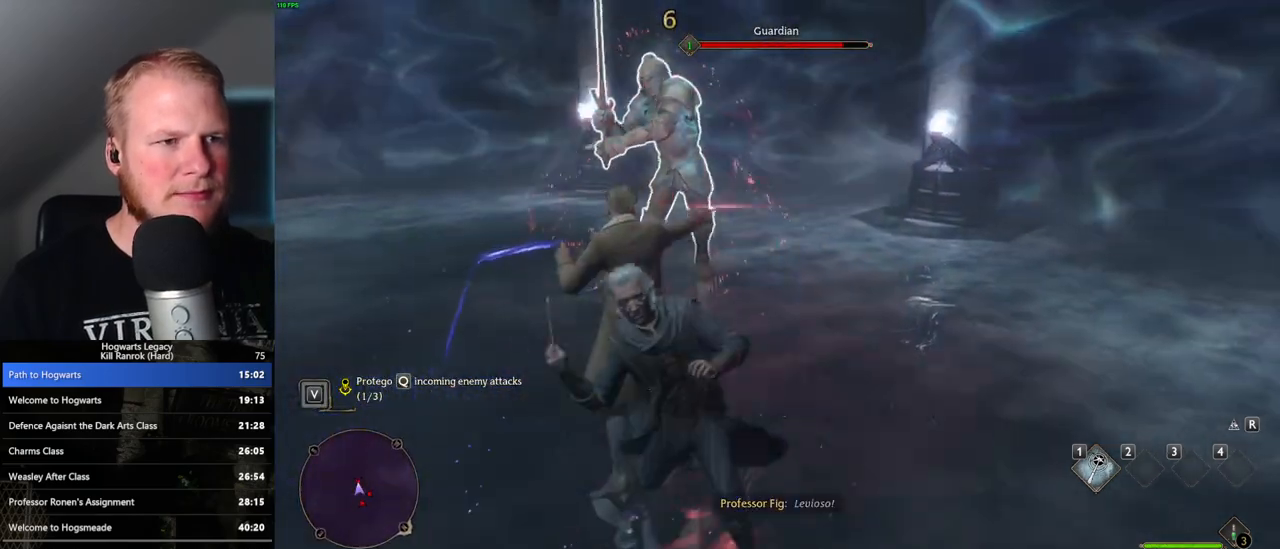
{"keys": [], "mouse": [], "events": [[67, "mouse_left", "up"]]}
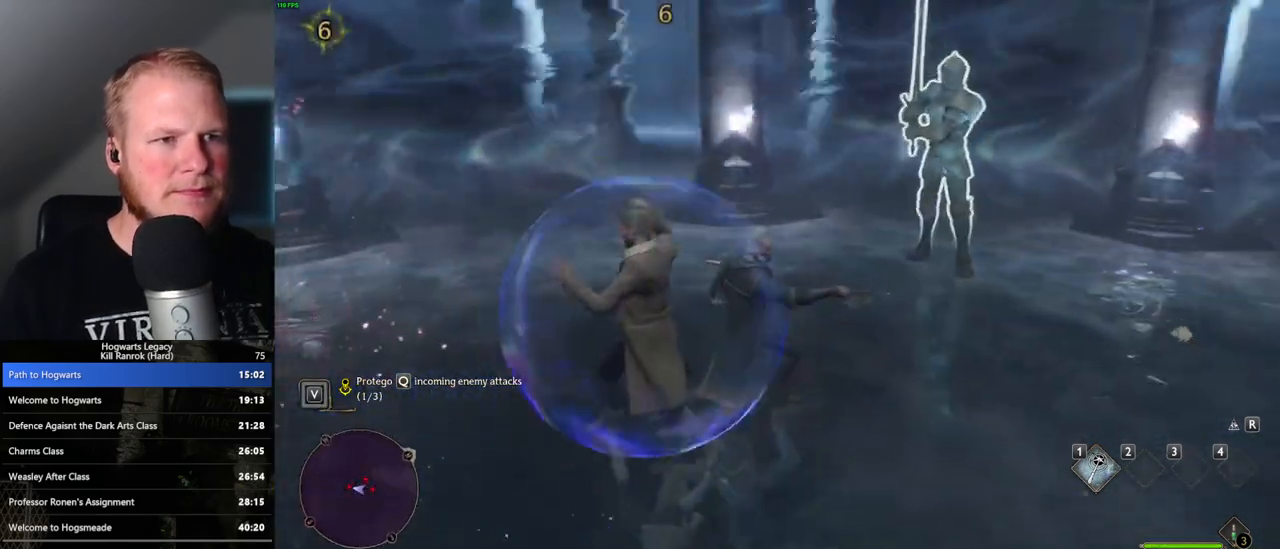
{"keys": [], "mouse": [], "events": [[350, "mouse_left", "down"], [450, "mouse_left", "up"]]}
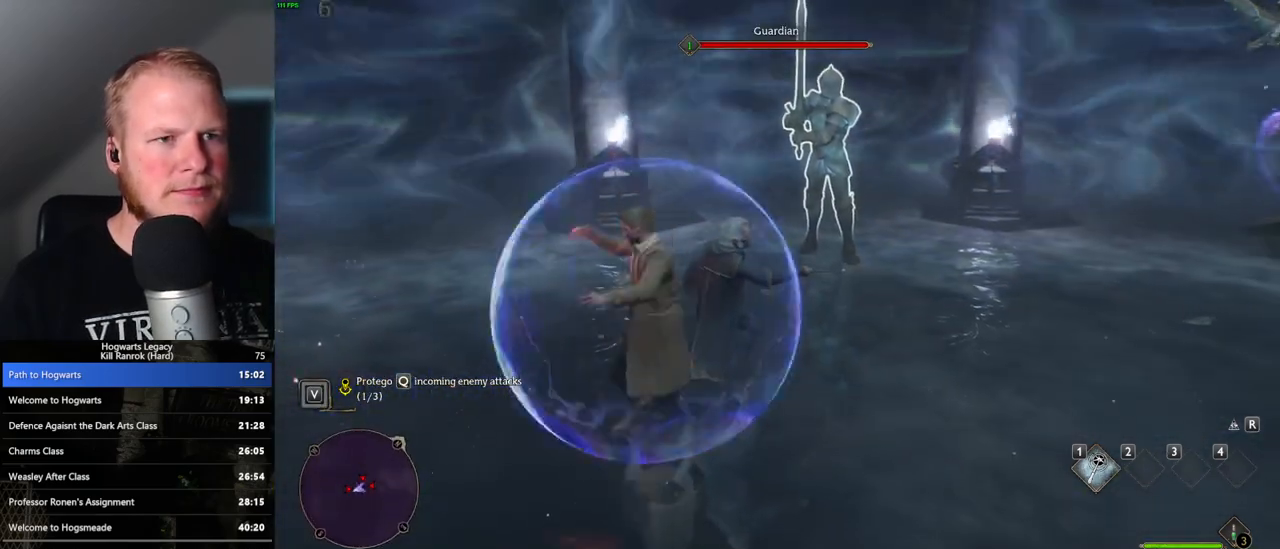
{"keys": ["a"], "mouse": [], "events": [[250, "a", "down"]]}
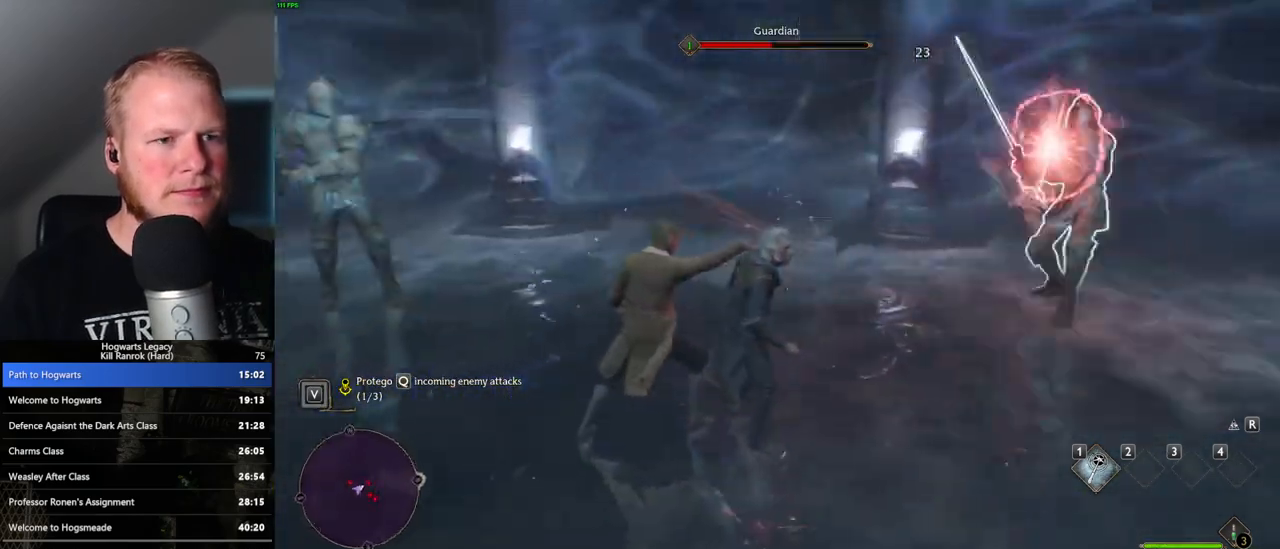
{"keys": ["a", "w"], "mouse": [], "events": [[200, "a", "up"], [333, "a", "down"], [367, "w", "down"]]}
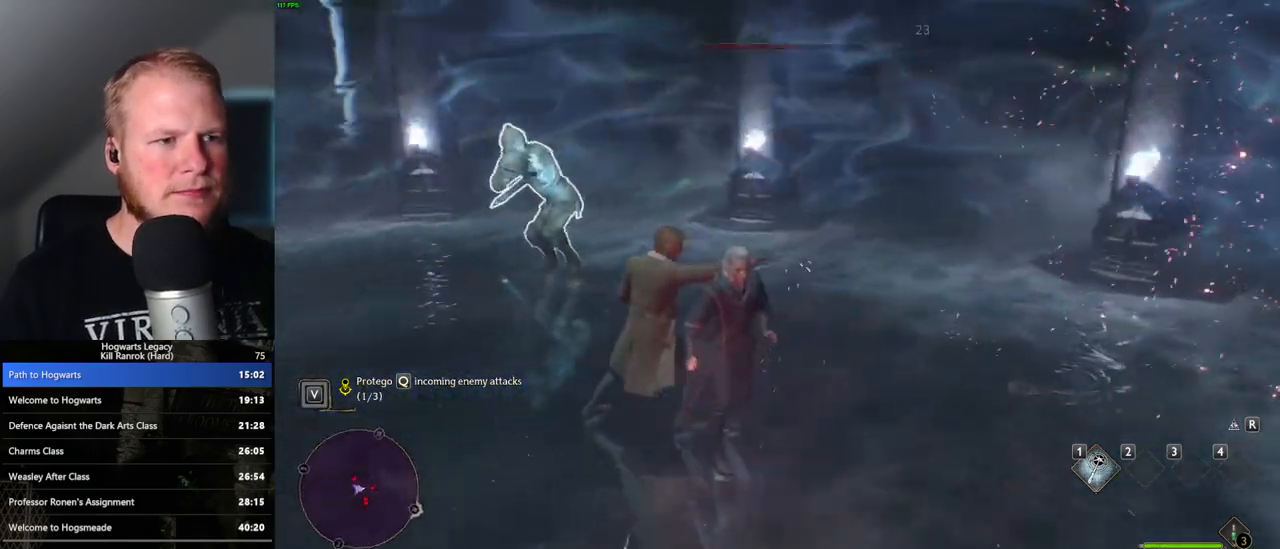
{"keys": [], "mouse": [], "events": [[33, "a", "up"], [133, "w", "up"], [267, "q", "down"], [383, "q", "up"]]}
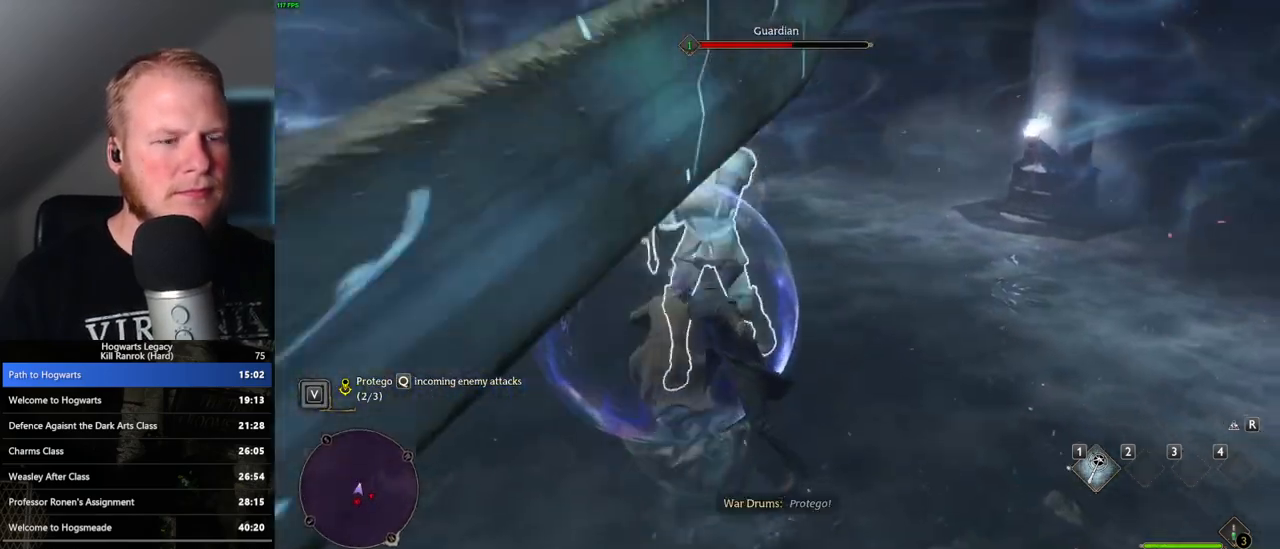
{"keys": ["a", "w"], "mouse": [], "events": [[333, "a", "down"], [333, "w", "down"], [367, "mouse_left", "down"], [483, "mouse_left", "up"]]}
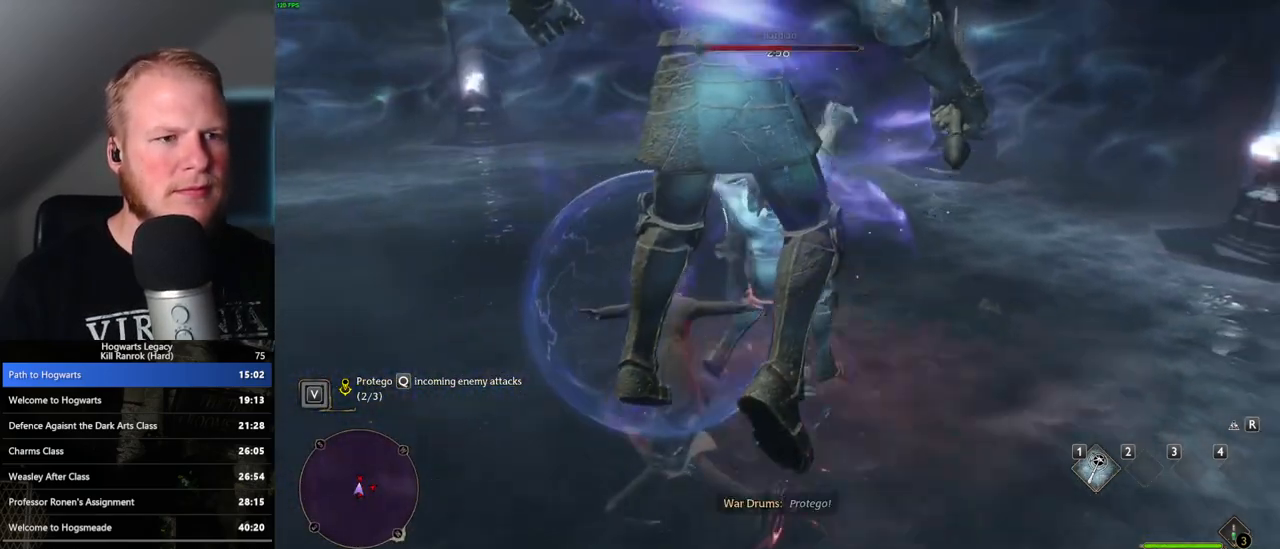
{"keys": ["a", "w"], "mouse": [], "events": [[417, "mouse_left", "down"], [500, "mouse_left", "up"]]}
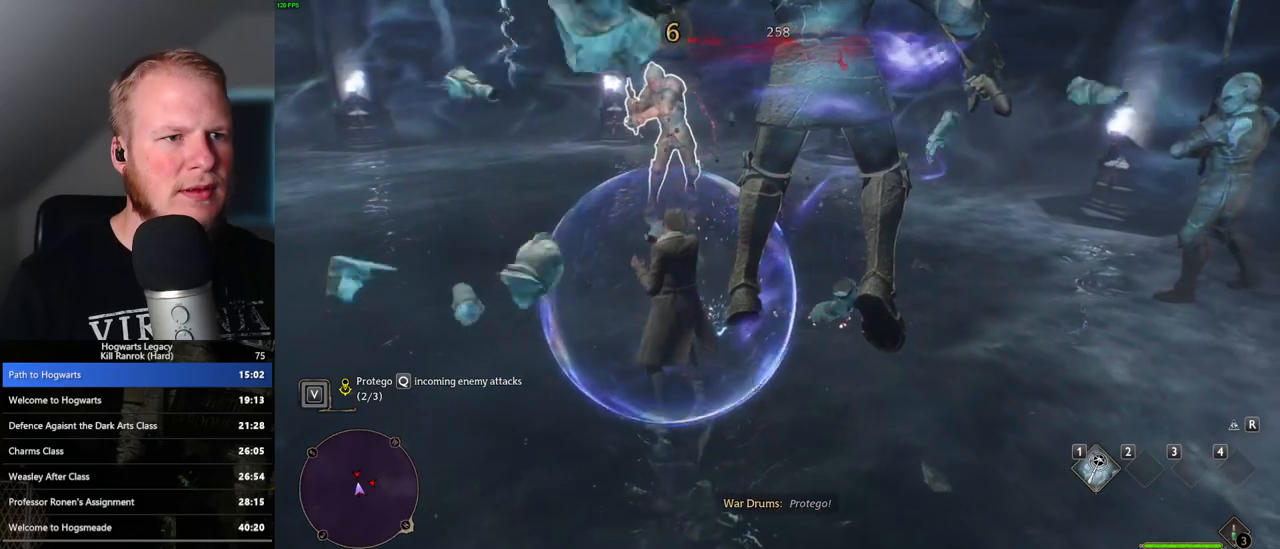
{"keys": ["a", "w"], "mouse": [], "events": []}
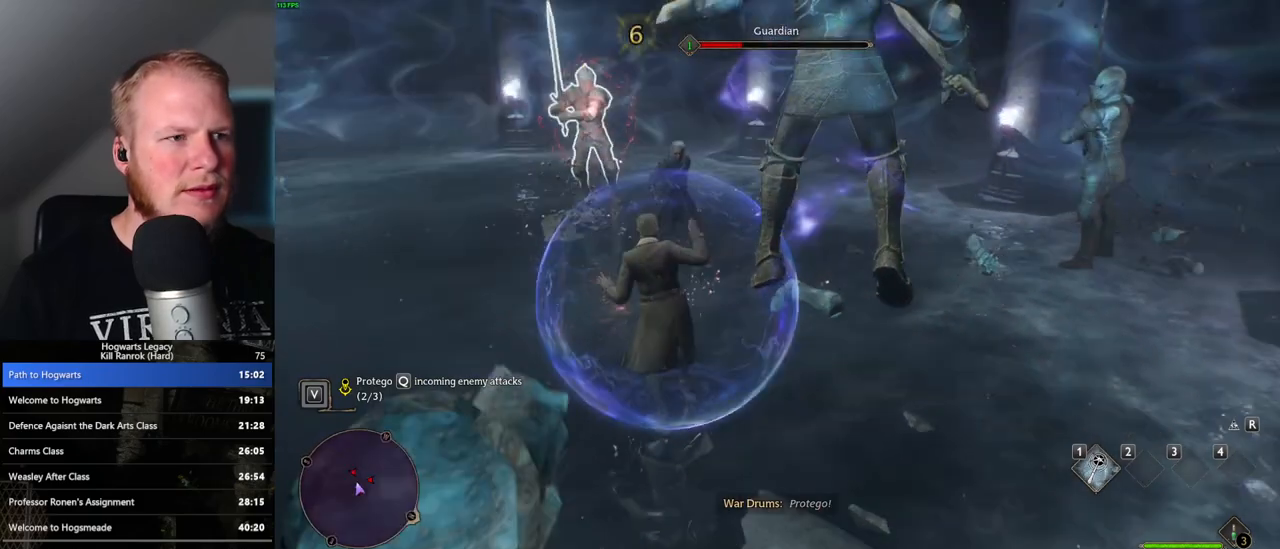
{"keys": ["a"], "mouse": [], "events": [[267, "w", "up"]]}
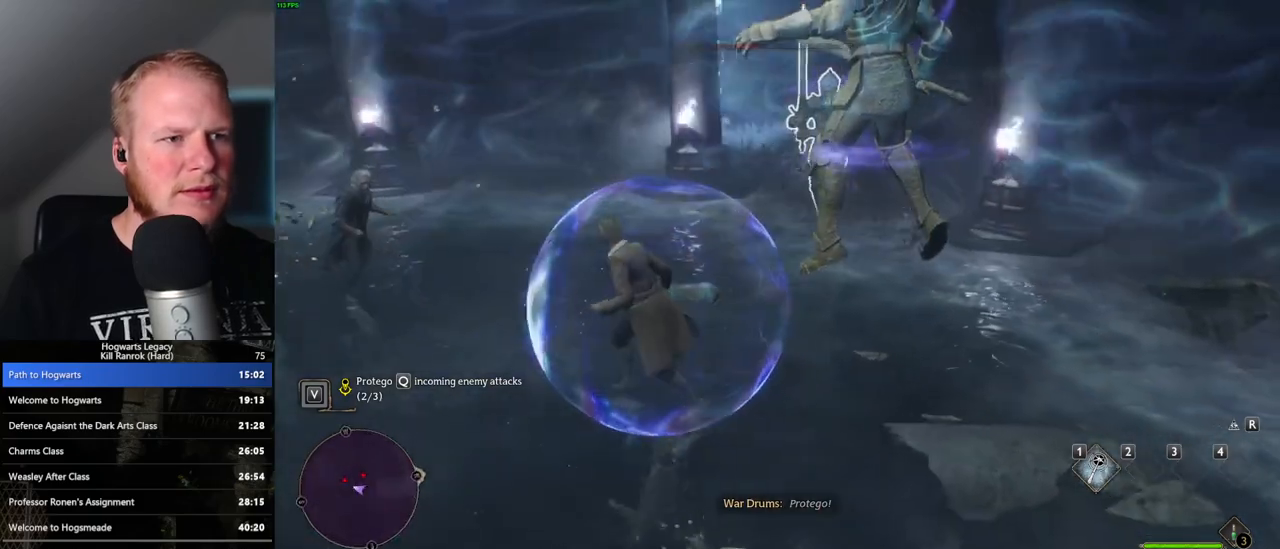
{"keys": ["a"], "mouse": [], "events": []}
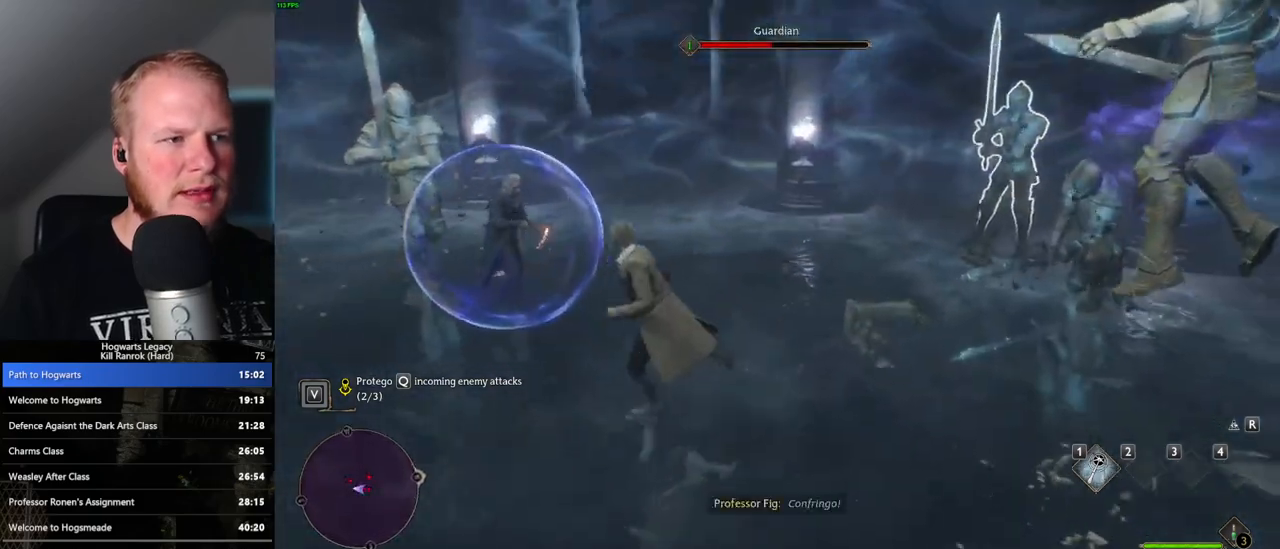
{"keys": ["d", "w"], "mouse": [], "events": [[83, "w", "down"], [250, "a", "up"], [433, "d", "down"]]}
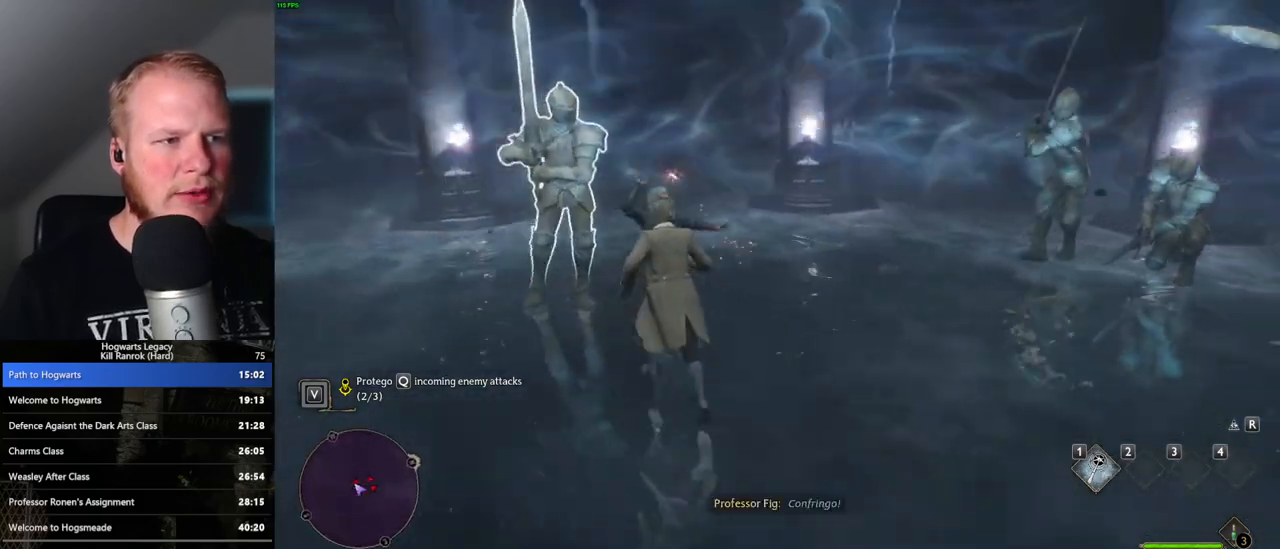
{"keys": ["d", "q"], "mouse": [], "events": [[167, "w", "up"], [483, "q", "down"]]}
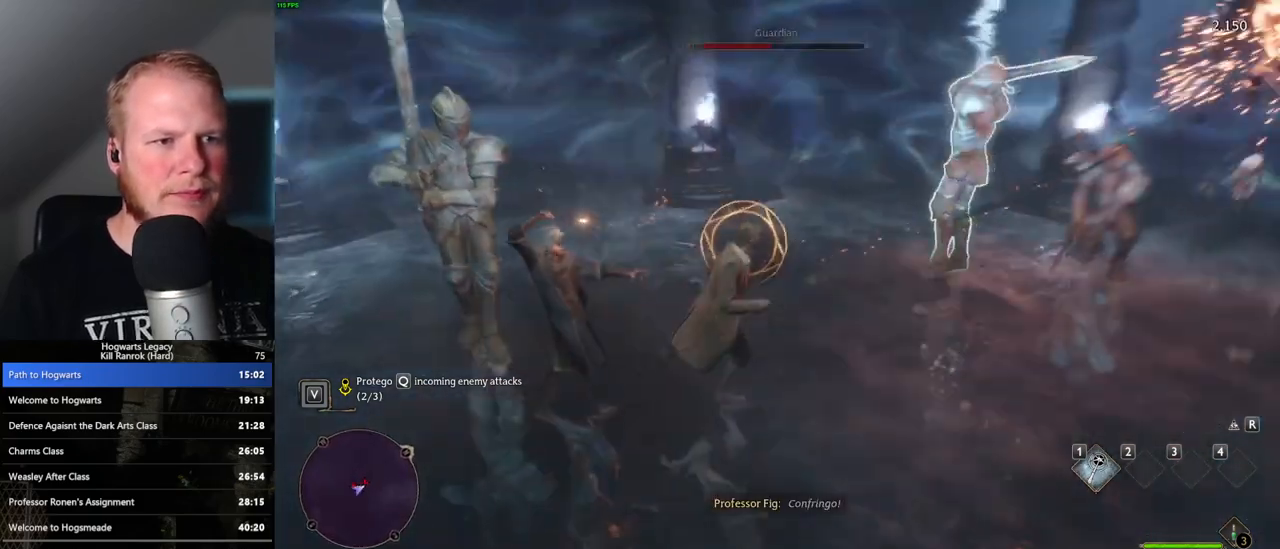
{"keys": [], "mouse": ["left"], "events": [[50, "d", "up"], [100, "q", "up"], [400, "mouse_left", "down"]]}
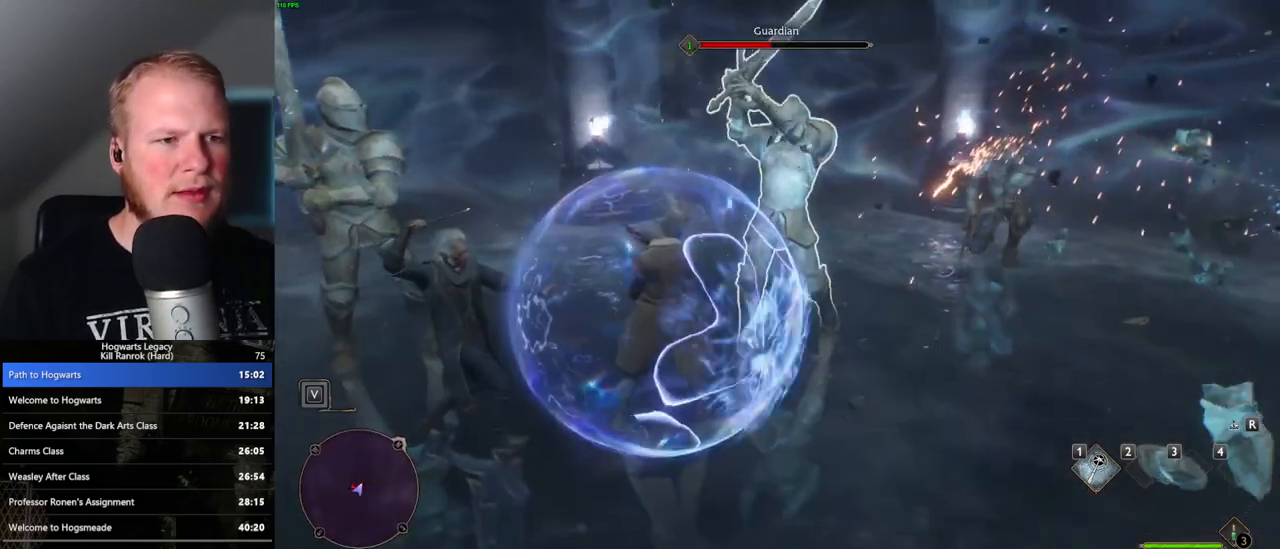
{"keys": [], "mouse": ["left"], "events": [[17, "mouse_left", "up"], [117, "mouse_left", "down"], [217, "mouse_left", "up"], [300, "mouse_left", "down"], [383, "mouse_left", "up"], [467, "mouse_left", "down"]]}
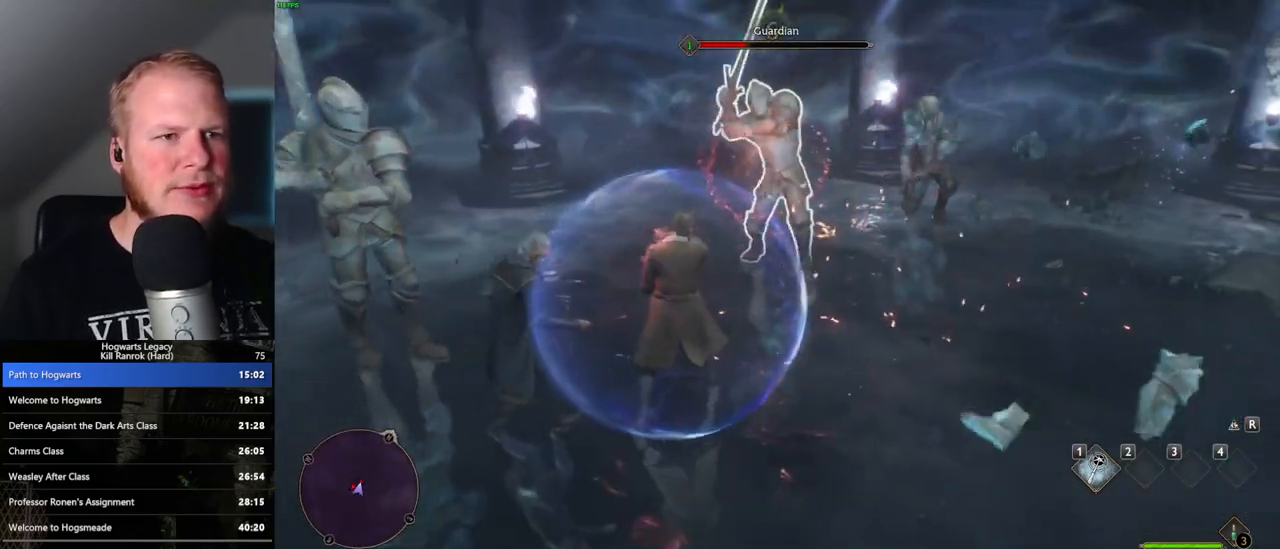
{"keys": [], "mouse": [], "events": [[67, "mouse_left", "up"], [150, "mouse_left", "down"], [233, "mouse_left", "up"], [317, "mouse_left", "down"], [433, "mouse_left", "up"]]}
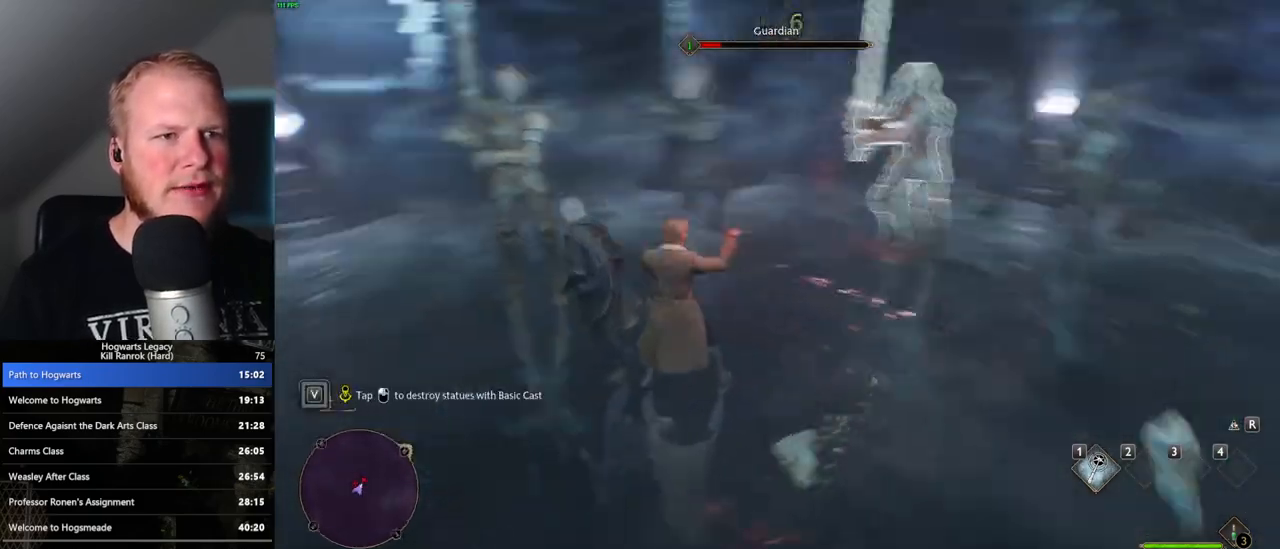
{"keys": [], "mouse": ["left"], "events": [[100, "mouse_left", "down"], [233, "mouse_left", "up"], [400, "mouse_left", "down"]]}
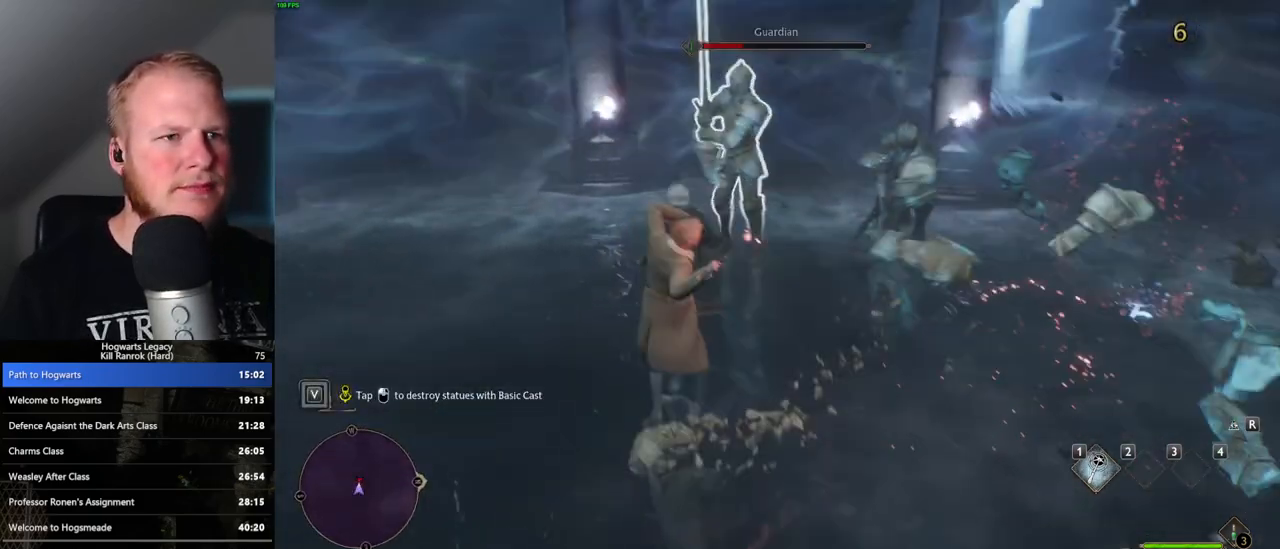
{"keys": [], "mouse": [], "events": [[17, "mouse_left", "up"], [117, "mouse_left", "down"], [233, "mouse_left", "up"], [300, "mouse_left", "down"], [417, "mouse_left", "up"]]}
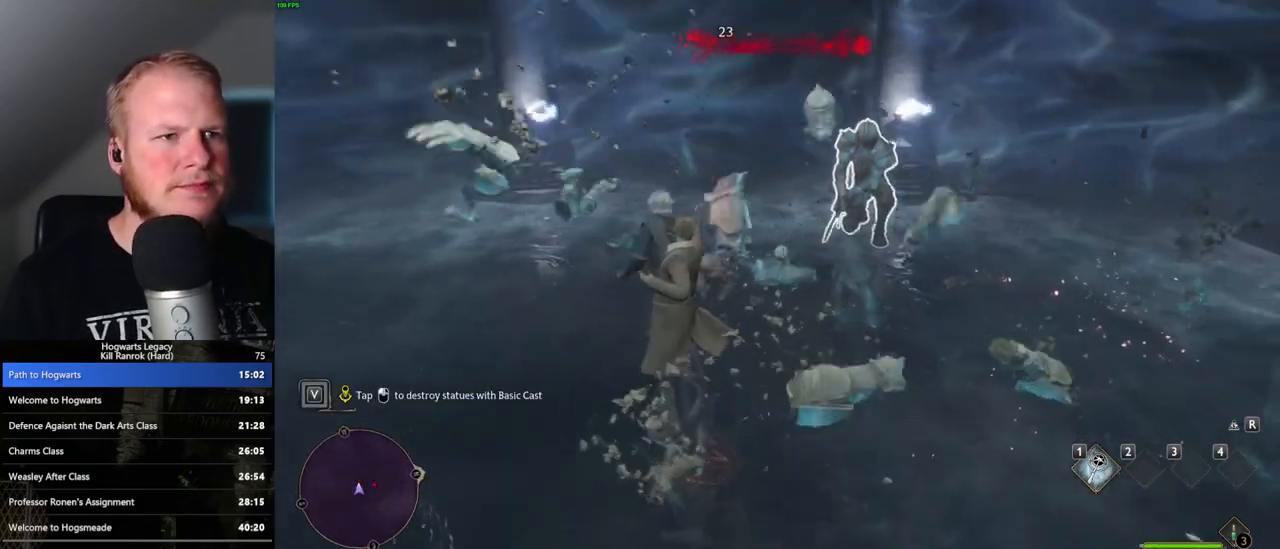
{"keys": [], "mouse": ["left"], "events": [[250, "mouse_left", "down"], [383, "mouse_left", "up"], [467, "mouse_left", "down"]]}
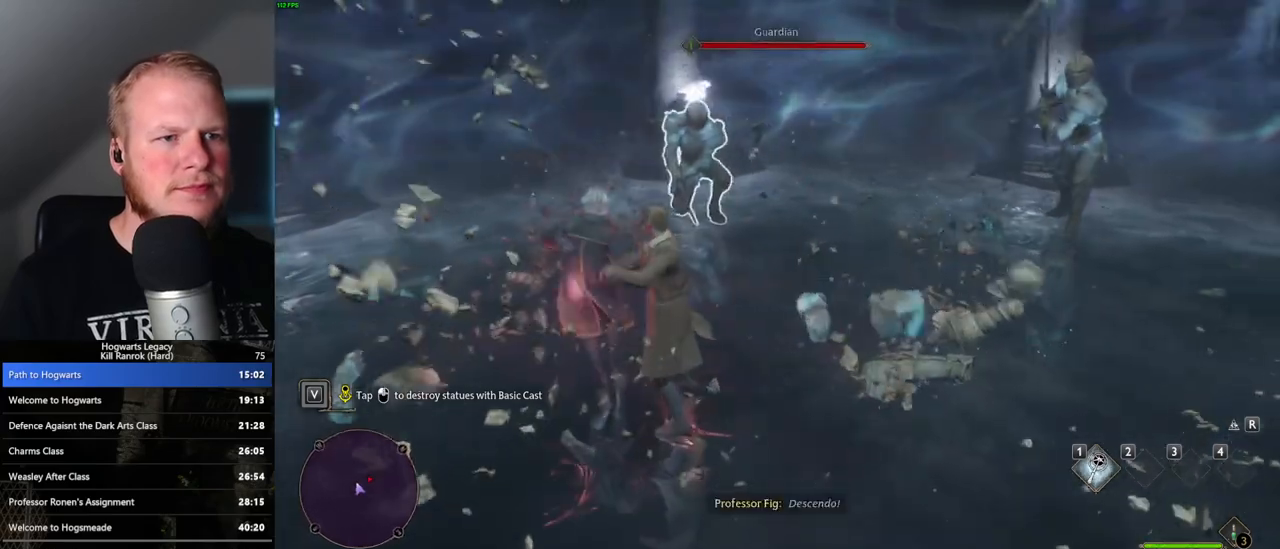
{"keys": [], "mouse": ["left"], "events": [[67, "mouse_left", "up"], [150, "mouse_left", "down"], [250, "mouse_left", "up"], [317, "mouse_left", "down"], [433, "mouse_left", "up"], [500, "mouse_left", "down"]]}
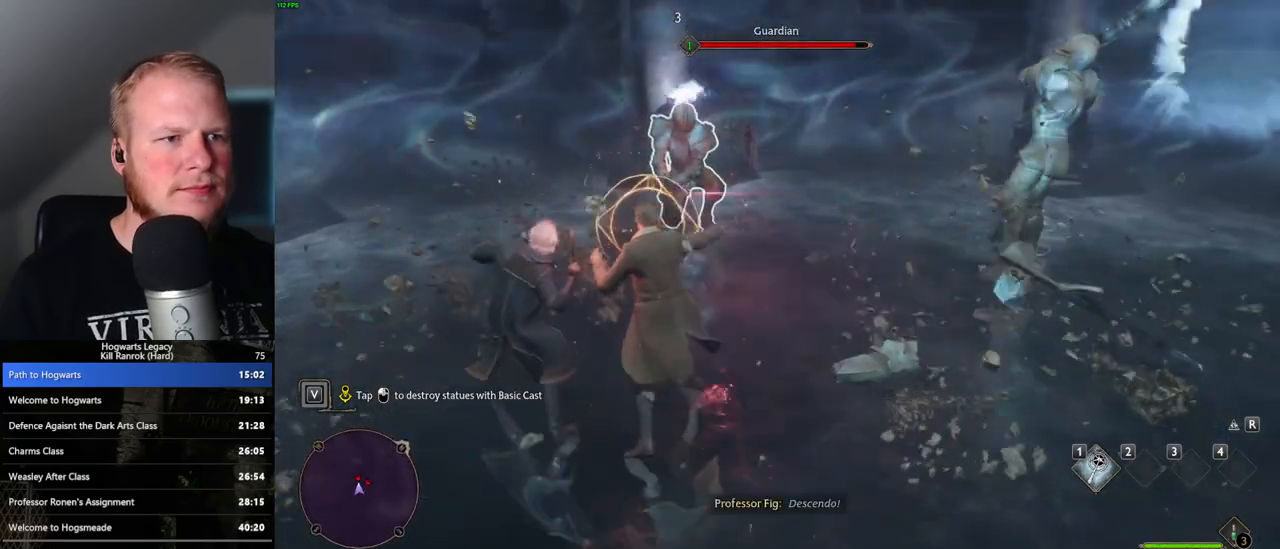
{"keys": [], "mouse": [], "events": [[83, "mouse_left", "up"], [117, "q", "down"], [217, "q", "up"], [350, "mouse_left", "down"], [483, "mouse_left", "up"]]}
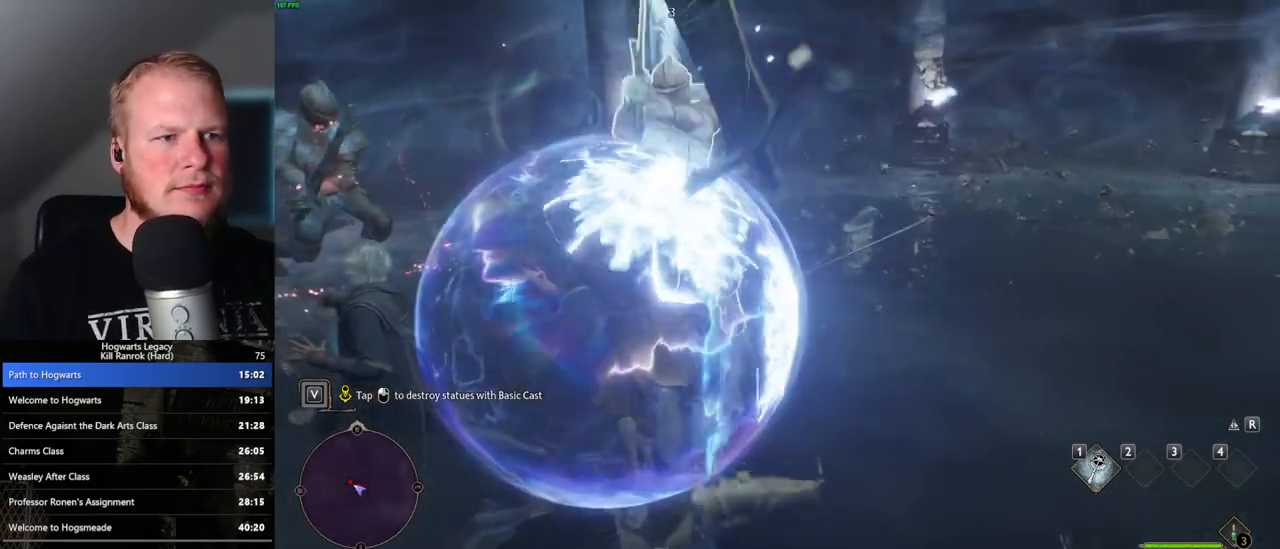
{"keys": [], "mouse": ["left"], "events": [[83, "mouse_left", "down"], [200, "mouse_left", "up"], [283, "mouse_left", "down"], [383, "mouse_left", "up"], [467, "mouse_left", "down"]]}